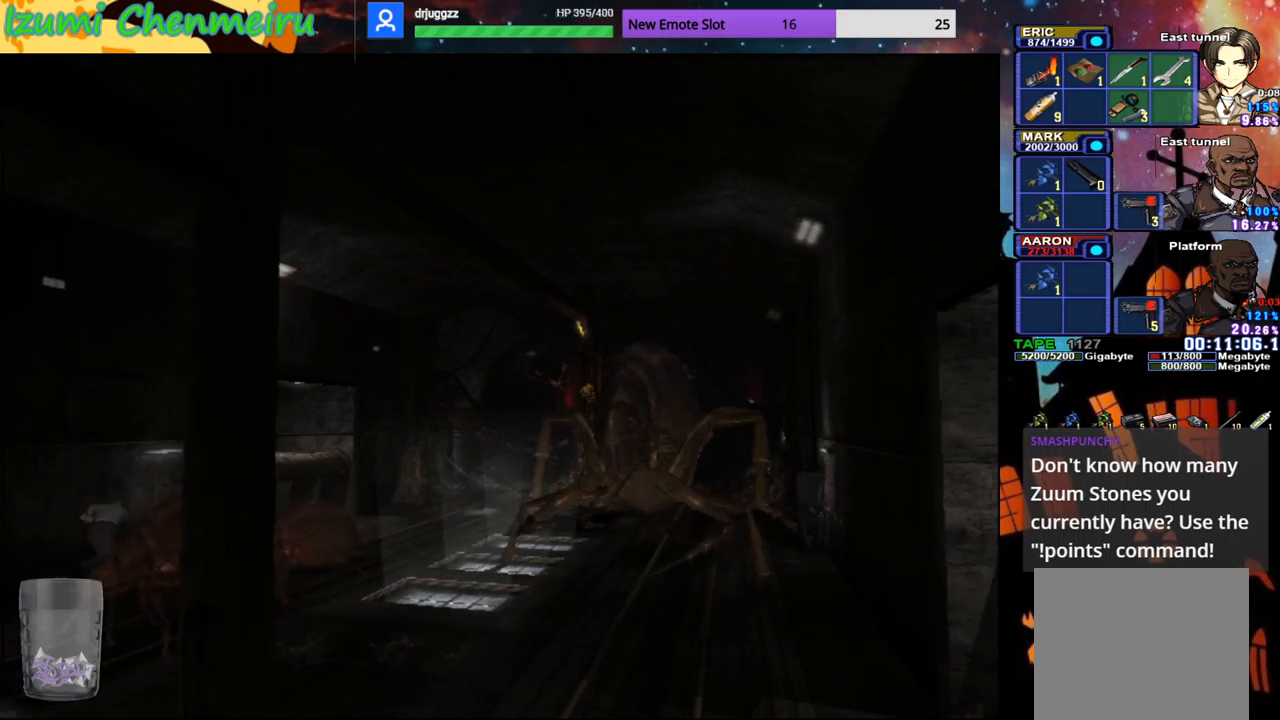
Gameplay with a controller (PlayStation layout); each line is a JSON object with the inputs held at the frame after it. "events" lists button and stick changes between this image and that frame as [ms after this image, input, new state], when the widget could be followed in between. Not read: TOUCHPAD.
{"buttons": ["CIRCLE", "DPAD_UP"], "left_stick": "center", "right_stick": "center", "events": [[317, "DPAD_UP", "down"], [467, "CIRCLE", "down"]]}
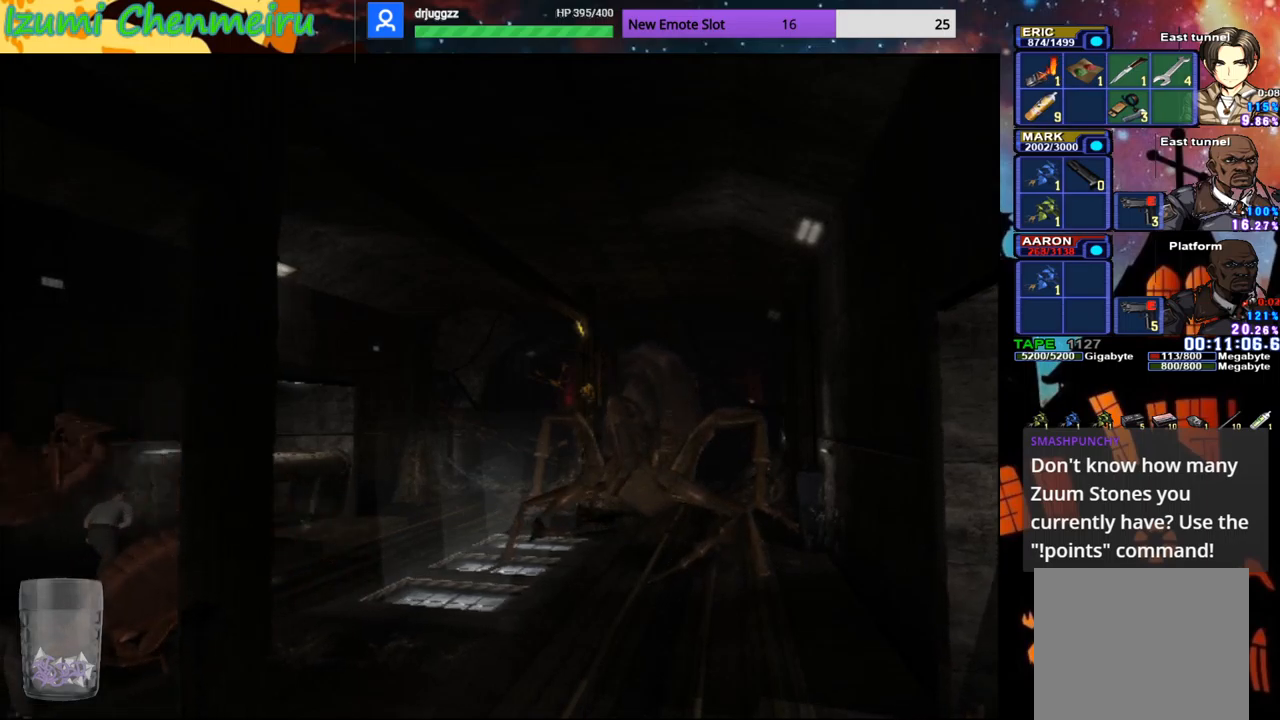
{"buttons": ["CIRCLE", "DPAD_UP"], "left_stick": "up", "right_stick": "center", "events": [[234, "left_stick", "down"], [317, "left_stick", "up-right"], [484, "left_stick", "up"]]}
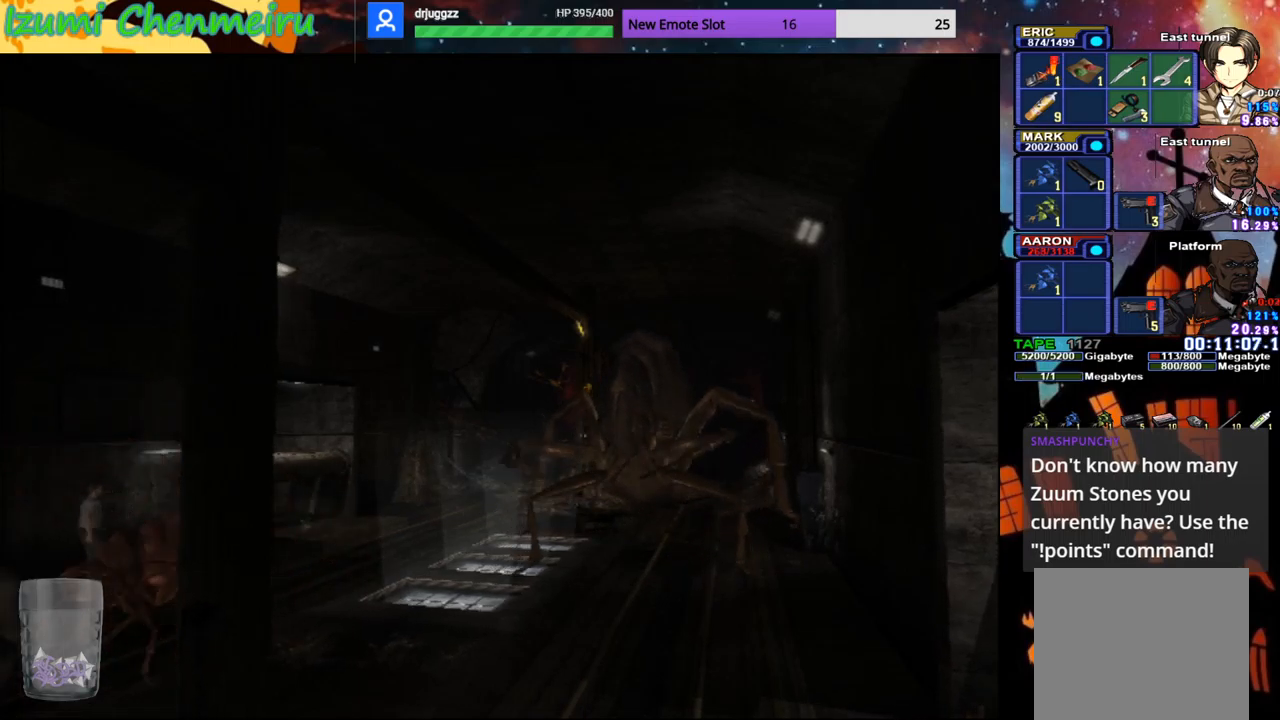
{"buttons": ["CIRCLE", "DPAD_UP"], "left_stick": "up", "right_stick": "center", "events": []}
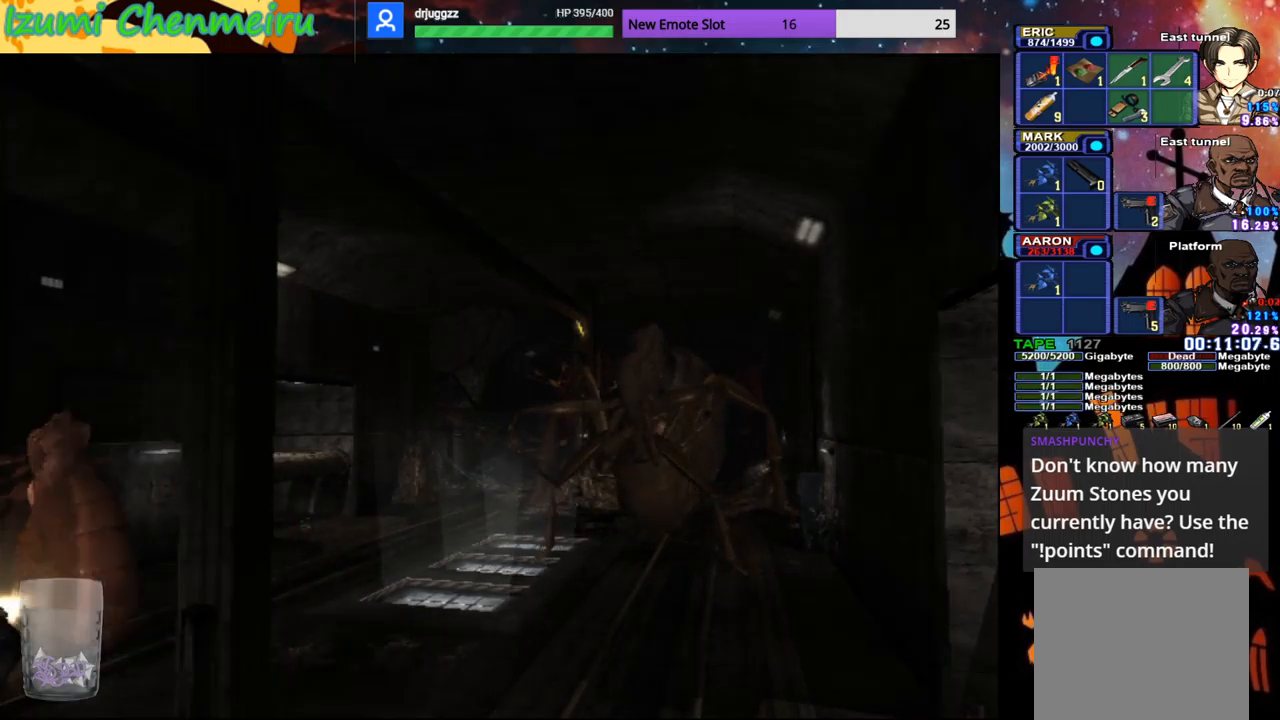
{"buttons": ["L1", "R1"], "left_stick": "center", "right_stick": "center", "events": [[217, "DPAD_UP", "up"], [251, "left_stick", "center"], [267, "CIRCLE", "up"], [267, "R1", "down"], [334, "L1", "down"]]}
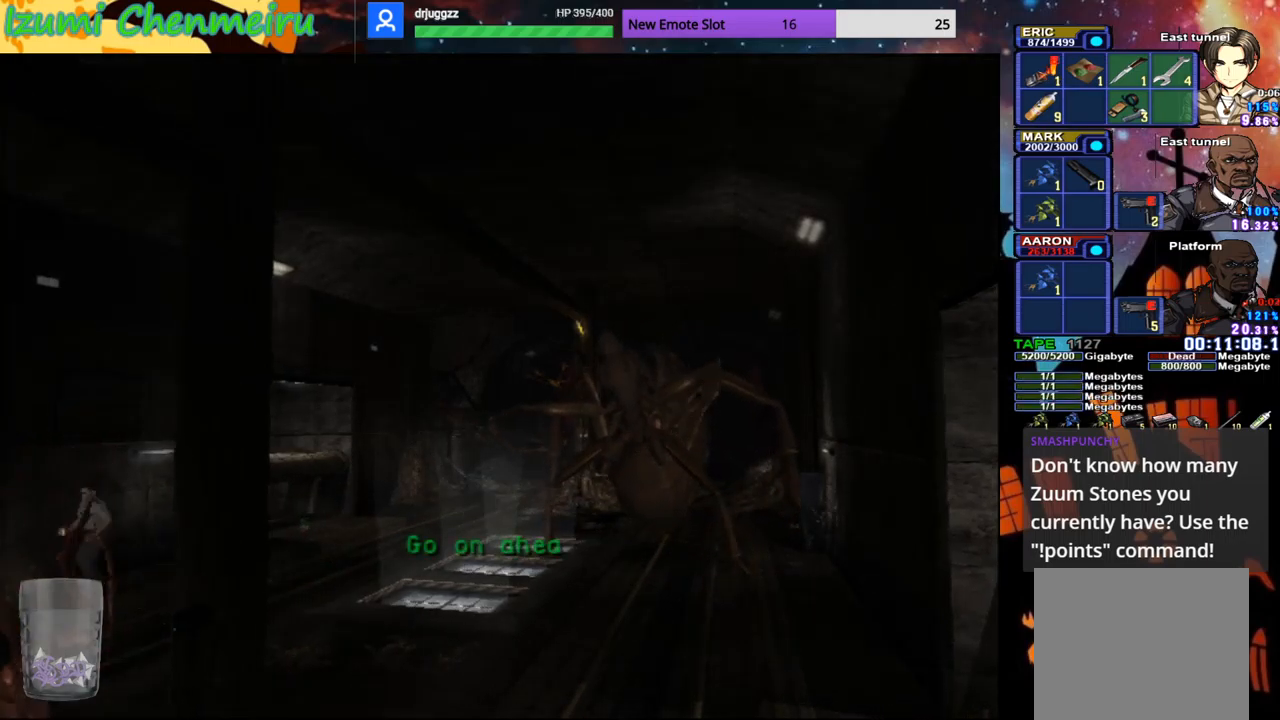
{"buttons": ["CROSS", "L1", "R1"], "left_stick": "center", "right_stick": "center", "events": [[400, "CROSS", "down"]]}
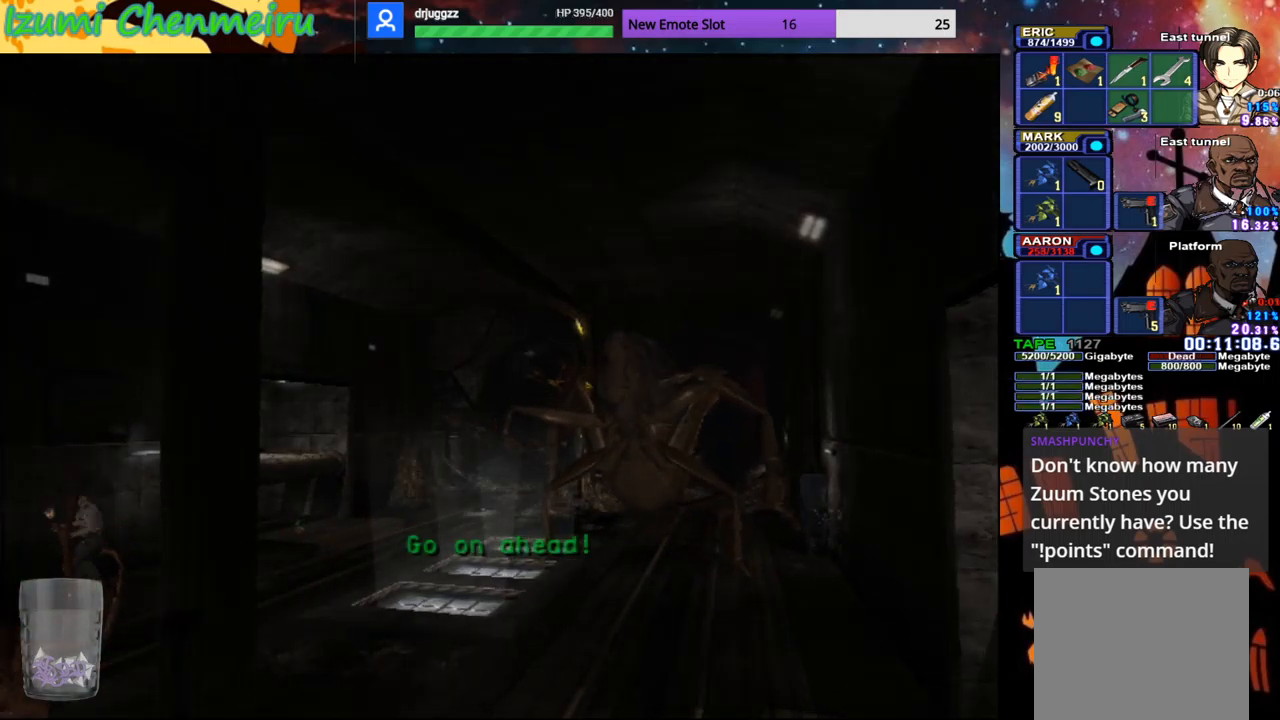
{"buttons": [], "left_stick": "center", "right_stick": "center", "events": [[167, "CROSS", "up"], [351, "L1", "up"], [351, "R1", "up"]]}
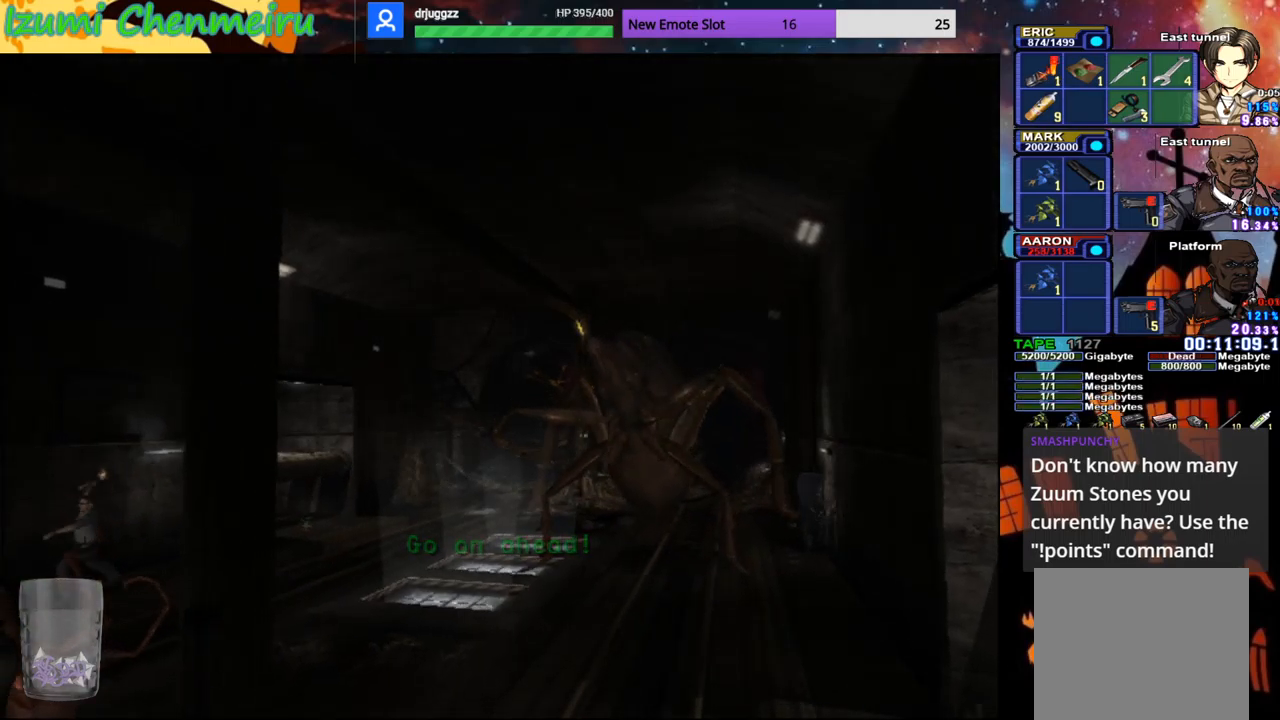
{"buttons": ["DPAD_UP"], "left_stick": "center", "right_stick": "center", "events": [[417, "DPAD_UP", "down"]]}
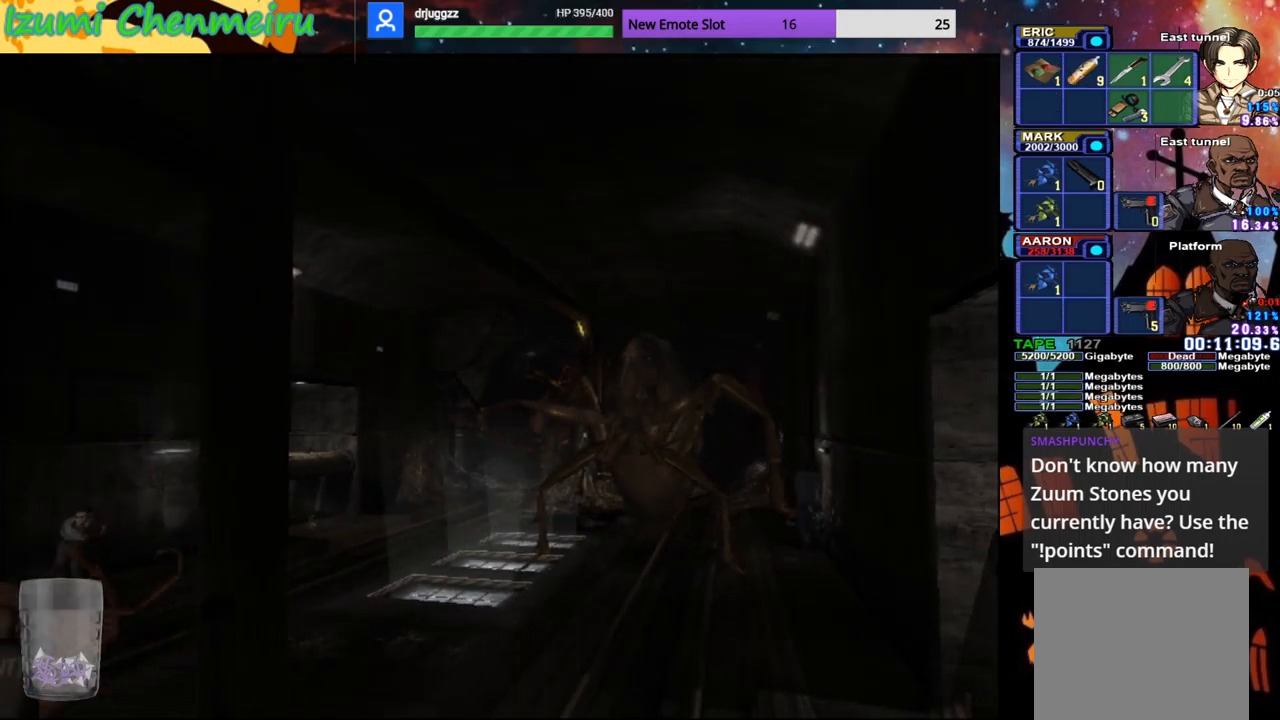
{"buttons": ["CIRCLE", "DPAD_UP"], "left_stick": "down-right", "right_stick": "center", "events": [[117, "left_stick", "down-right"], [351, "CIRCLE", "down"]]}
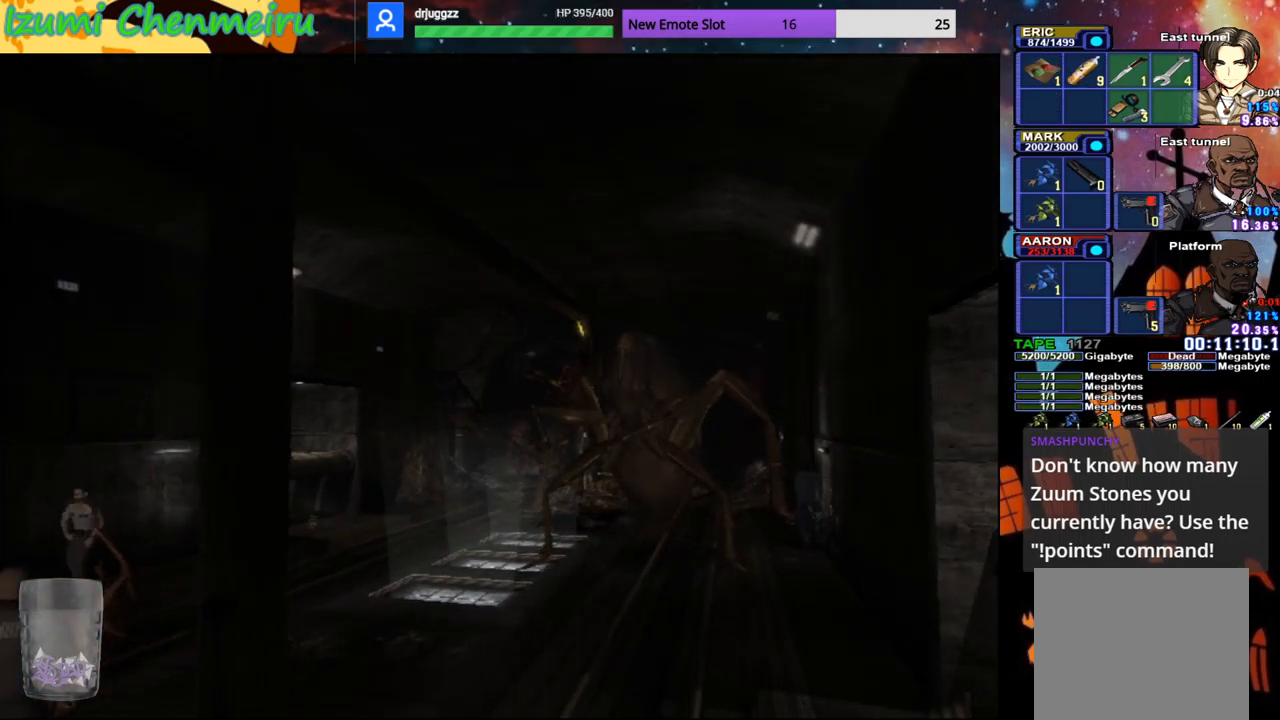
{"buttons": [], "left_stick": "center", "right_stick": "center", "events": [[217, "left_stick", "right"], [400, "DPAD_UP", "up"], [434, "left_stick", "center"], [450, "CIRCLE", "up"]]}
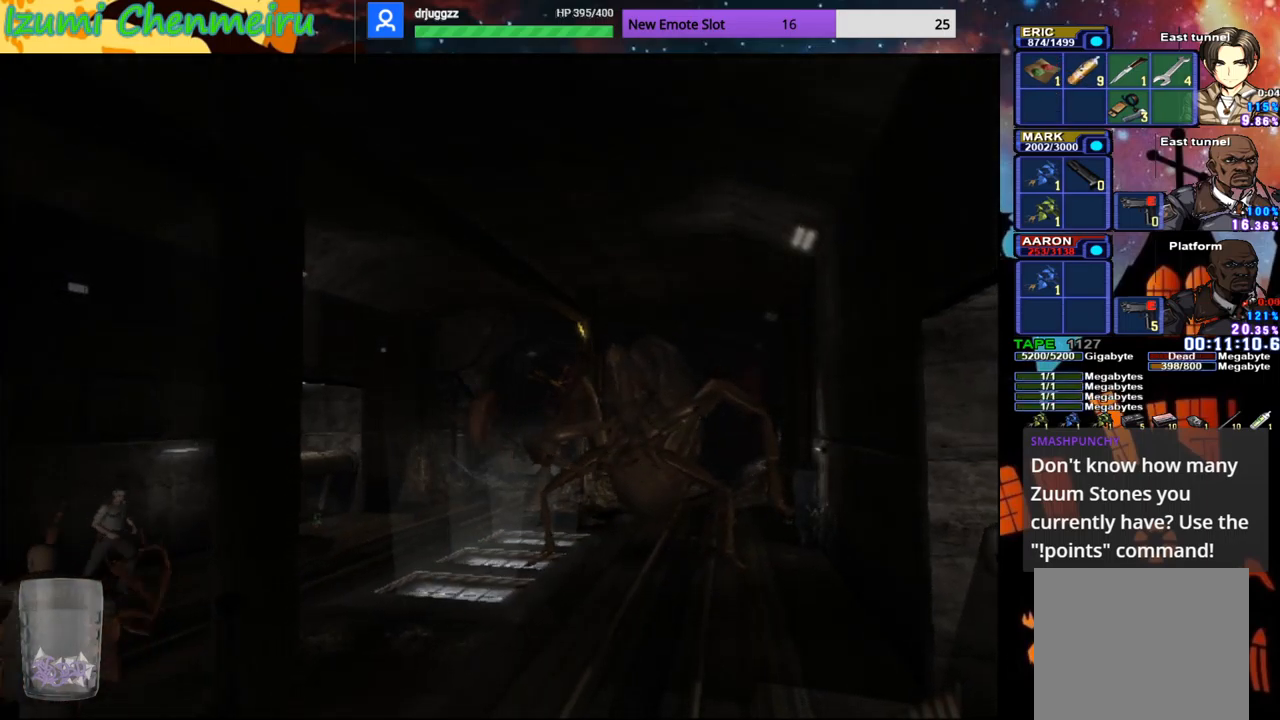
{"buttons": [], "left_stick": "center", "right_stick": "center", "events": [[367, "DPAD_RIGHT", "down"], [467, "DPAD_RIGHT", "up"]]}
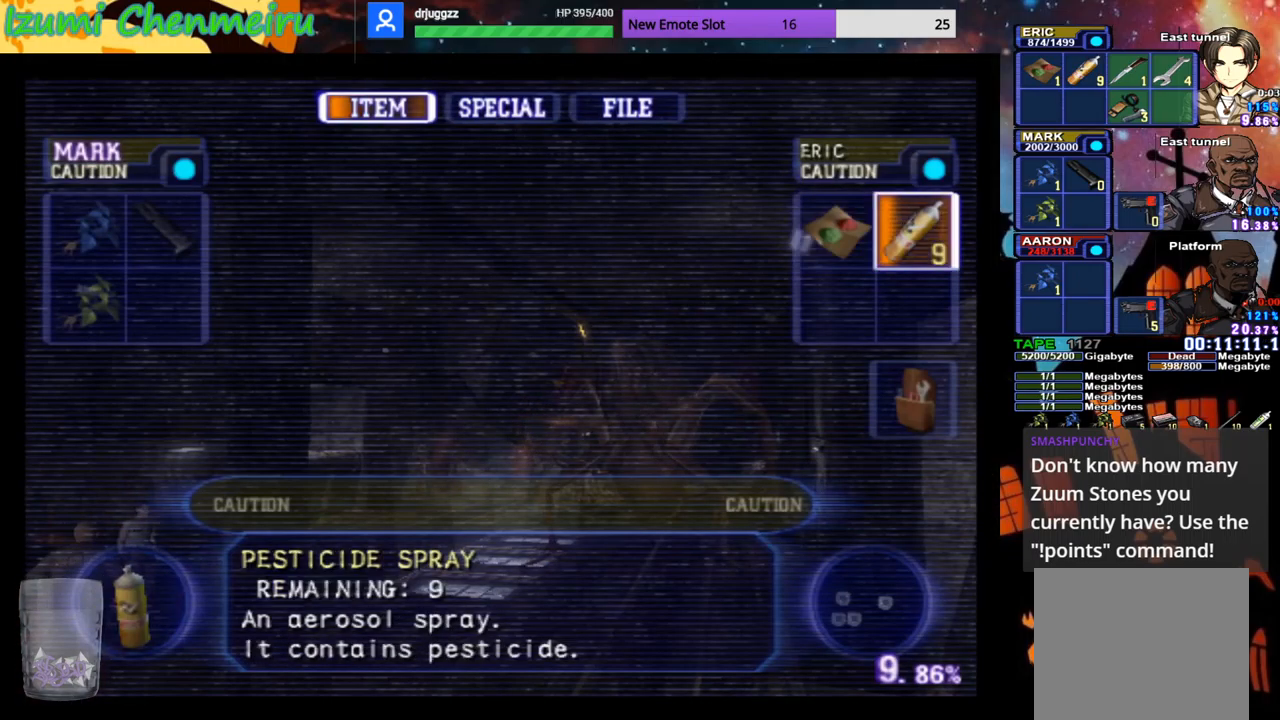
{"buttons": ["CIRCLE"], "left_stick": "center", "right_stick": "center", "events": [[150, "CROSS", "down"], [251, "CROSS", "up"], [317, "CROSS", "down"], [384, "CROSS", "up"], [467, "CIRCLE", "down"]]}
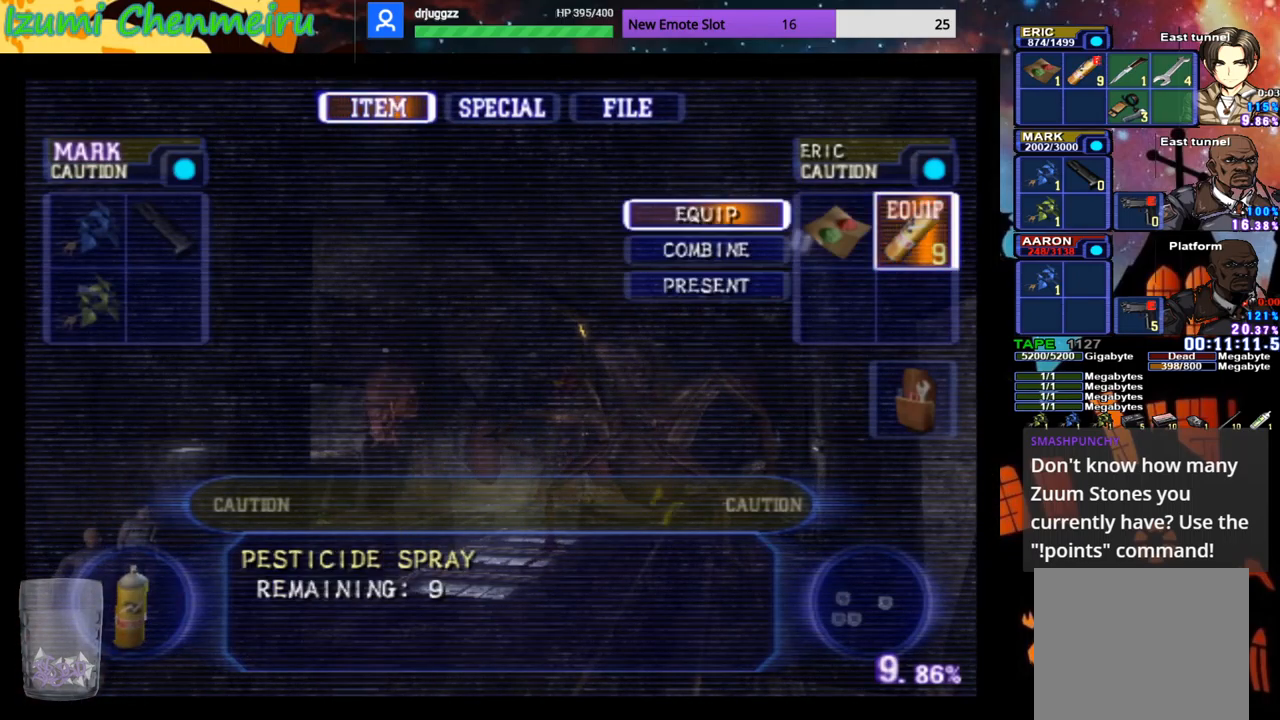
{"buttons": ["CIRCLE"], "left_stick": "left", "right_stick": "center", "events": [[17, "CIRCLE", "up"], [234, "CIRCLE", "down"], [317, "CIRCLE", "up"], [350, "left_stick", "left"], [384, "CIRCLE", "down"]]}
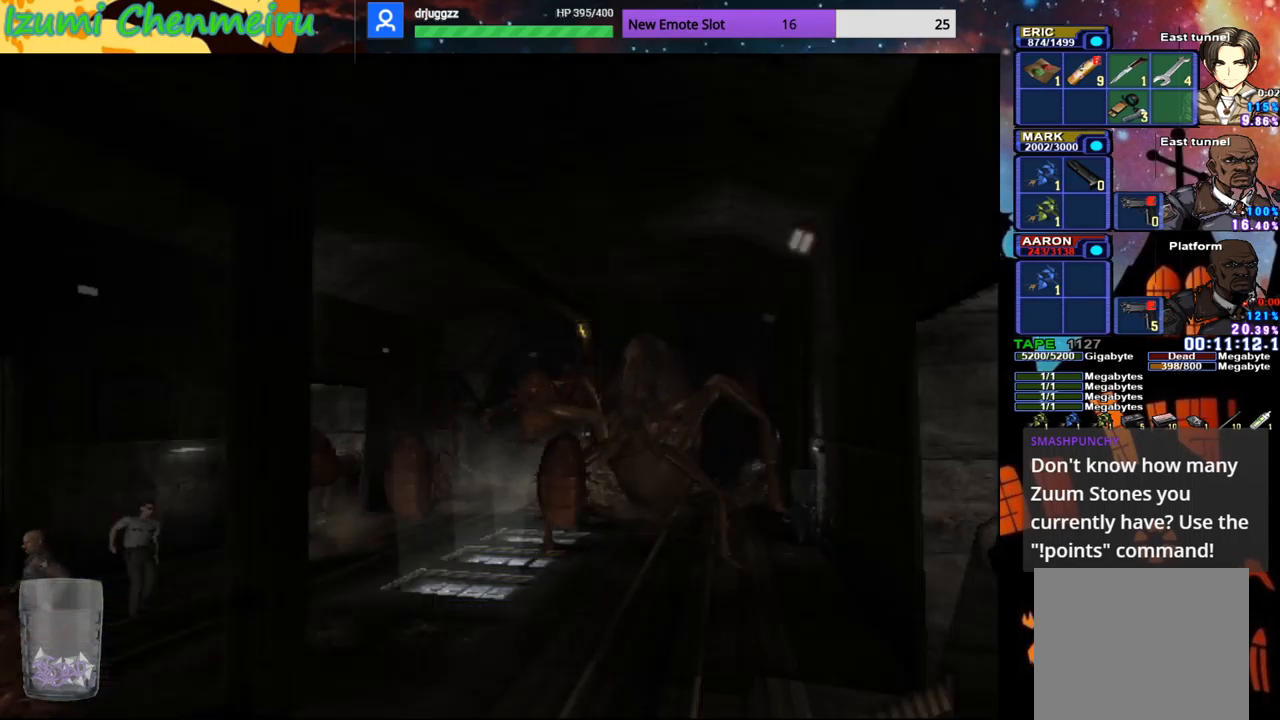
{"buttons": ["CIRCLE"], "left_stick": "up", "right_stick": "center", "events": [[166, "left_stick", "up-left"], [467, "left_stick", "up"]]}
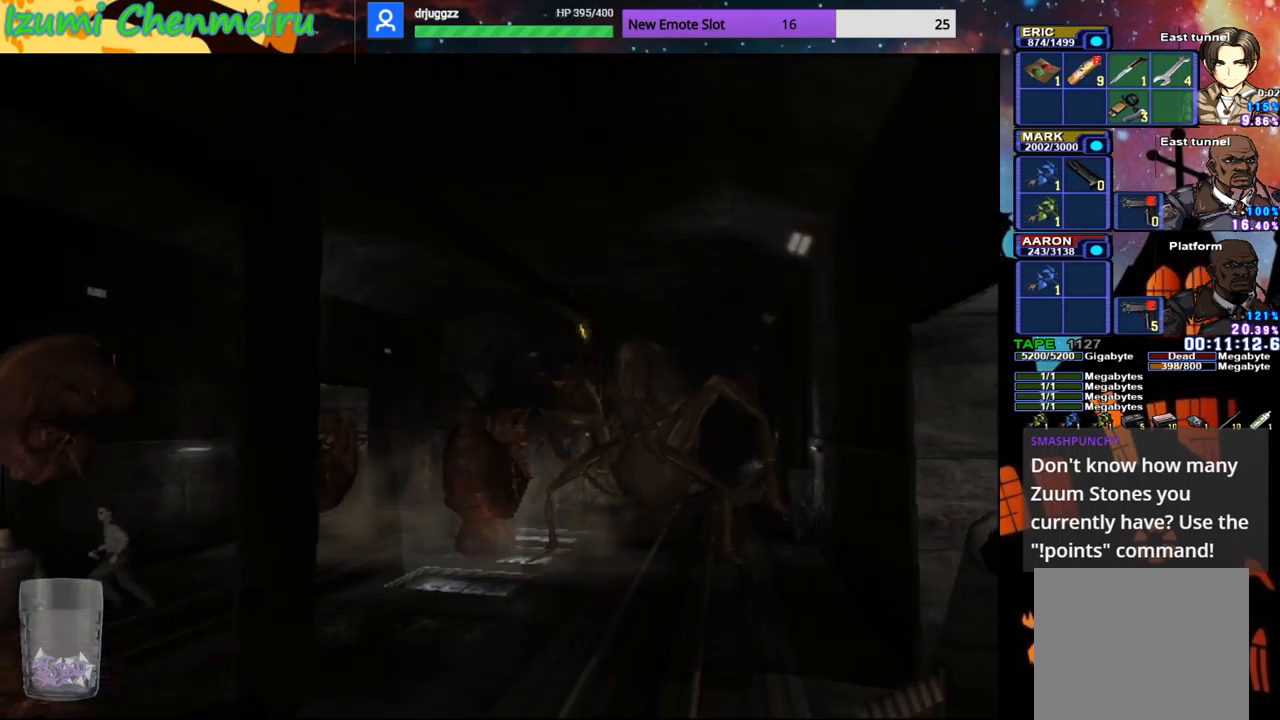
{"buttons": ["CIRCLE", "L3"], "left_stick": "up", "right_stick": "center", "events": [[400, "L3", "down"]]}
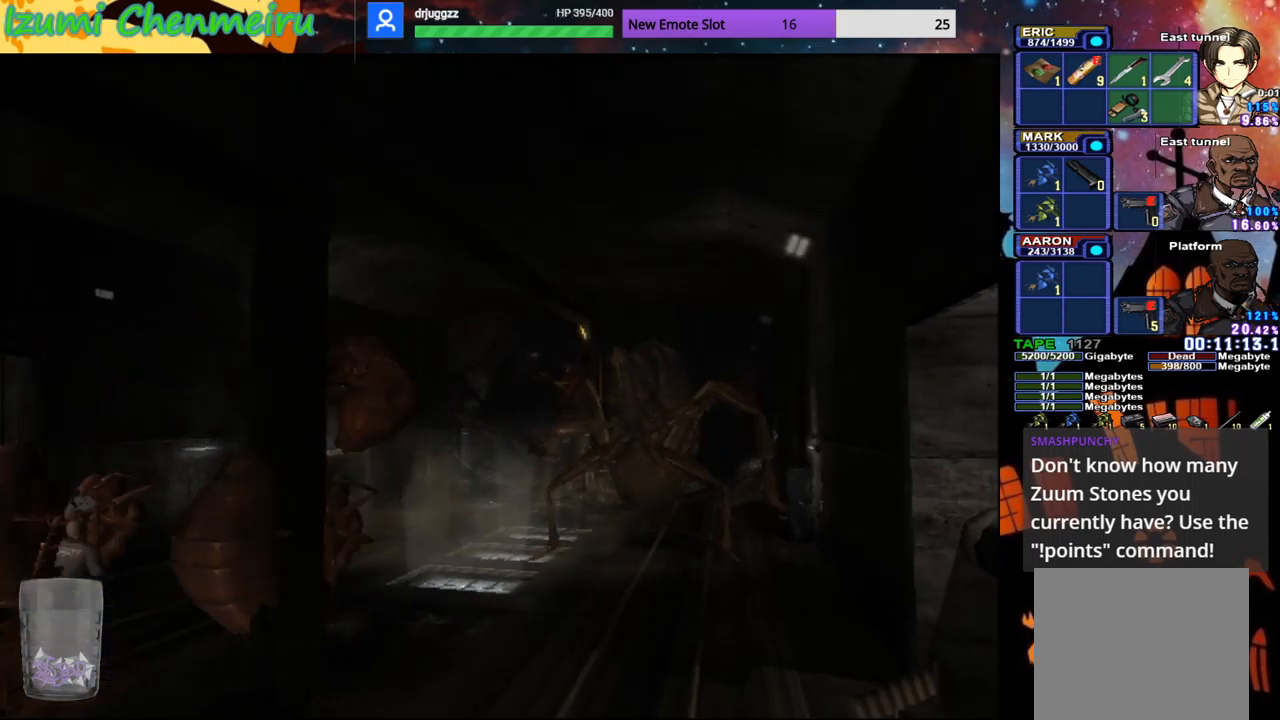
{"buttons": ["CIRCLE"], "left_stick": "right", "right_stick": "center", "events": [[16, "left_stick", "up-right"], [150, "left_stick", "right"], [317, "L3", "up"]]}
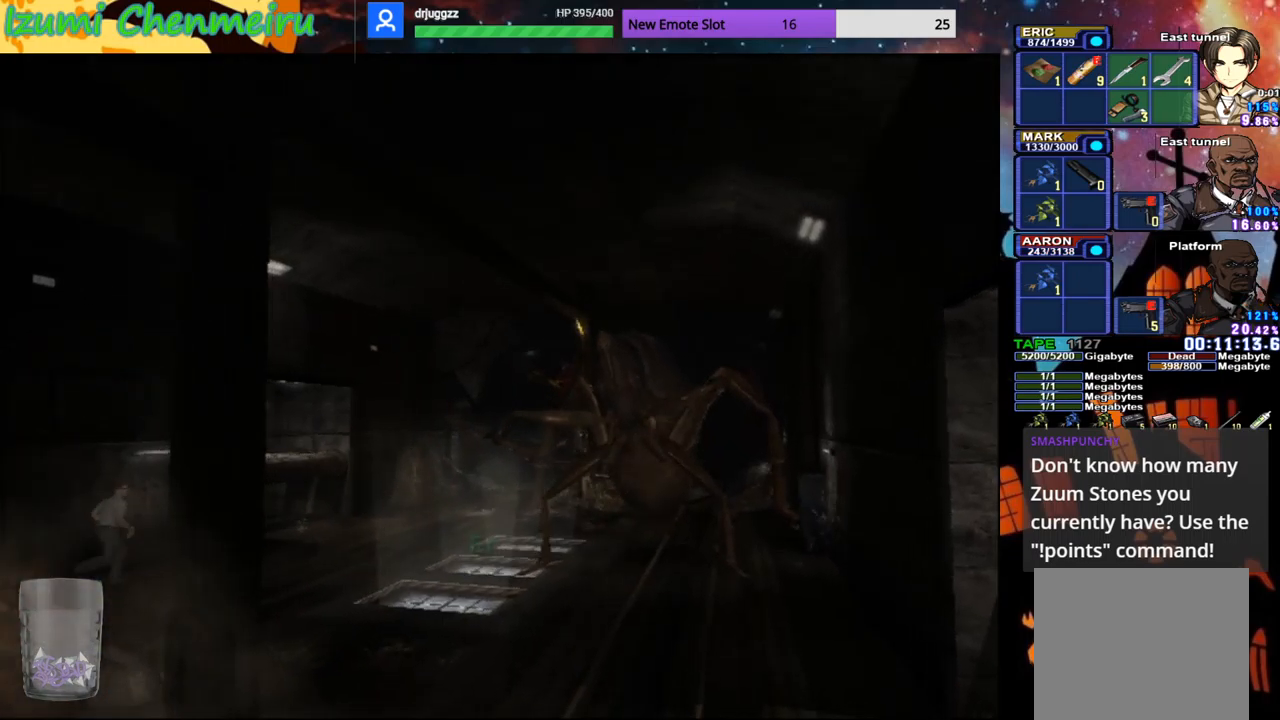
{"buttons": ["CIRCLE"], "left_stick": "right", "right_stick": "center", "events": []}
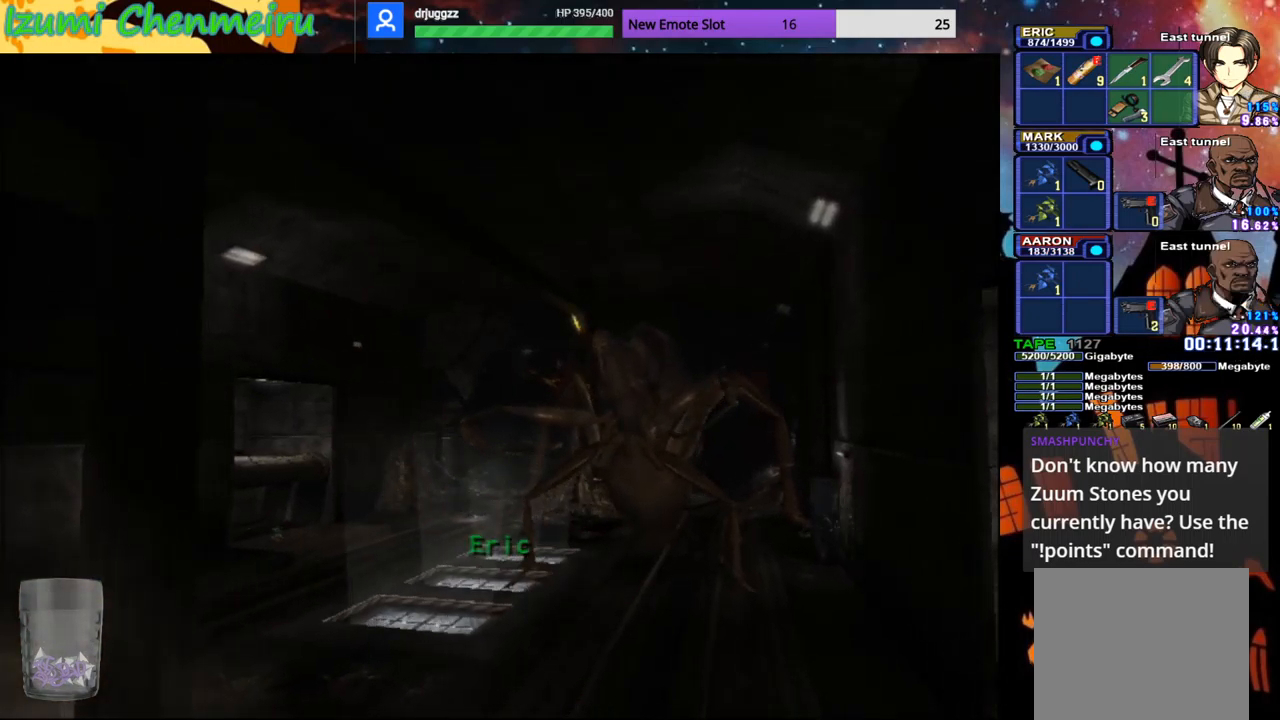
{"buttons": ["CIRCLE"], "left_stick": "right", "right_stick": "center", "events": []}
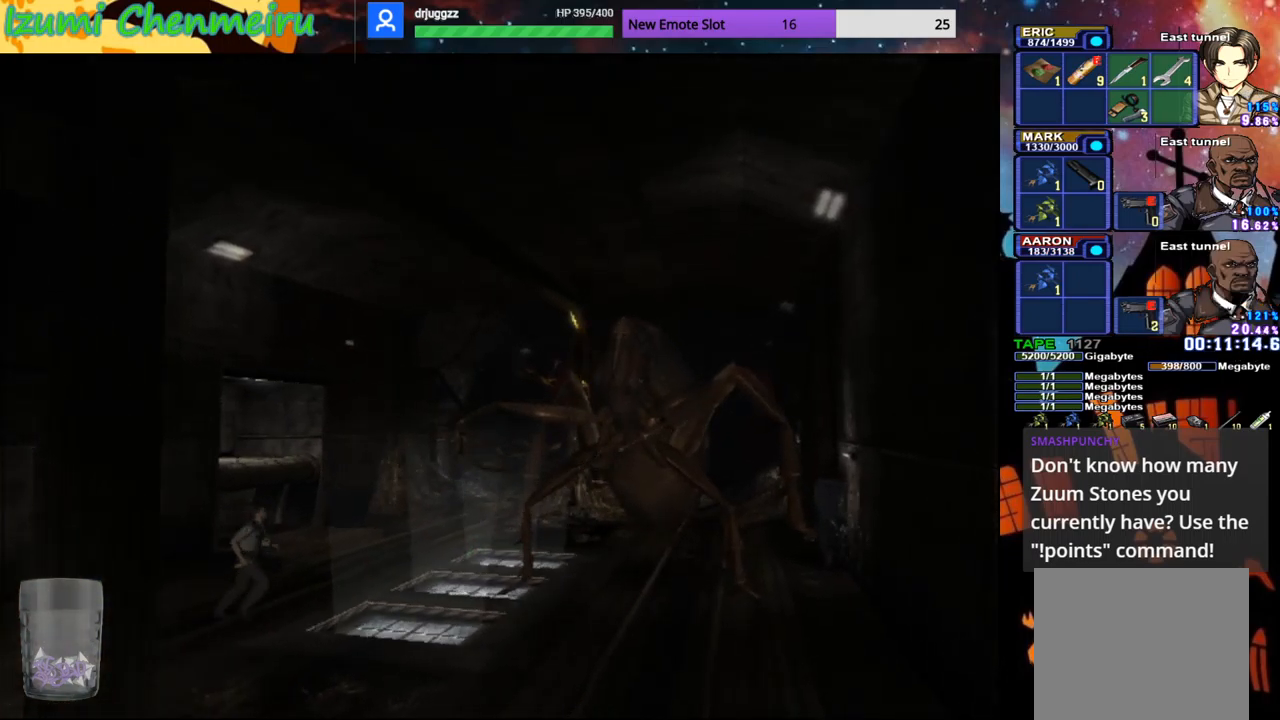
{"buttons": ["CIRCLE"], "left_stick": "right", "right_stick": "center", "events": []}
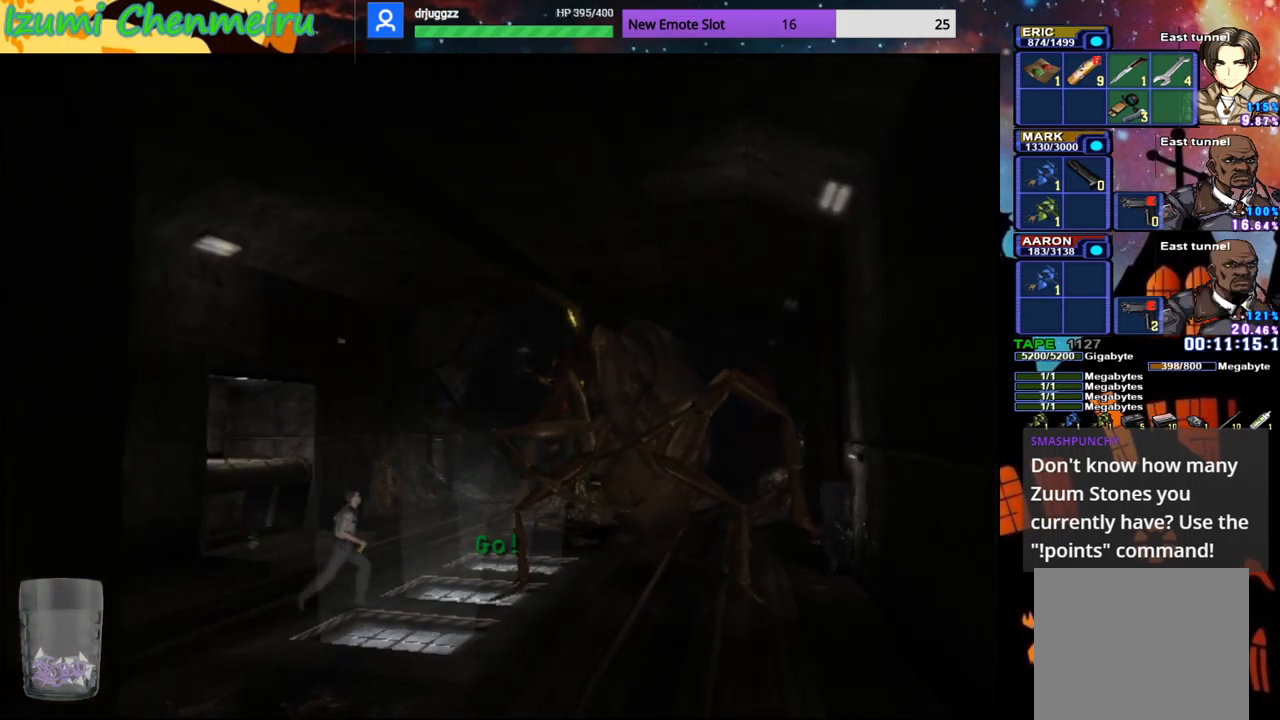
{"buttons": ["CIRCLE"], "left_stick": "right", "right_stick": "center", "events": []}
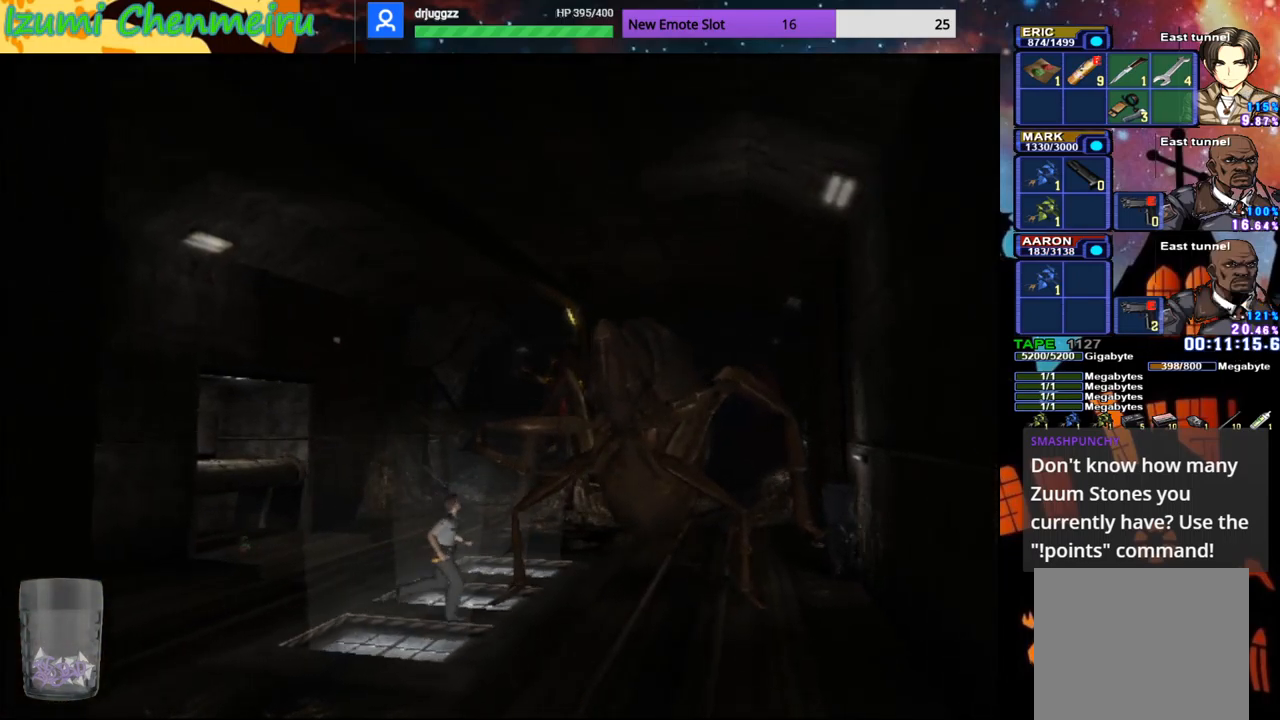
{"buttons": ["CIRCLE"], "left_stick": "right", "right_stick": "center", "events": []}
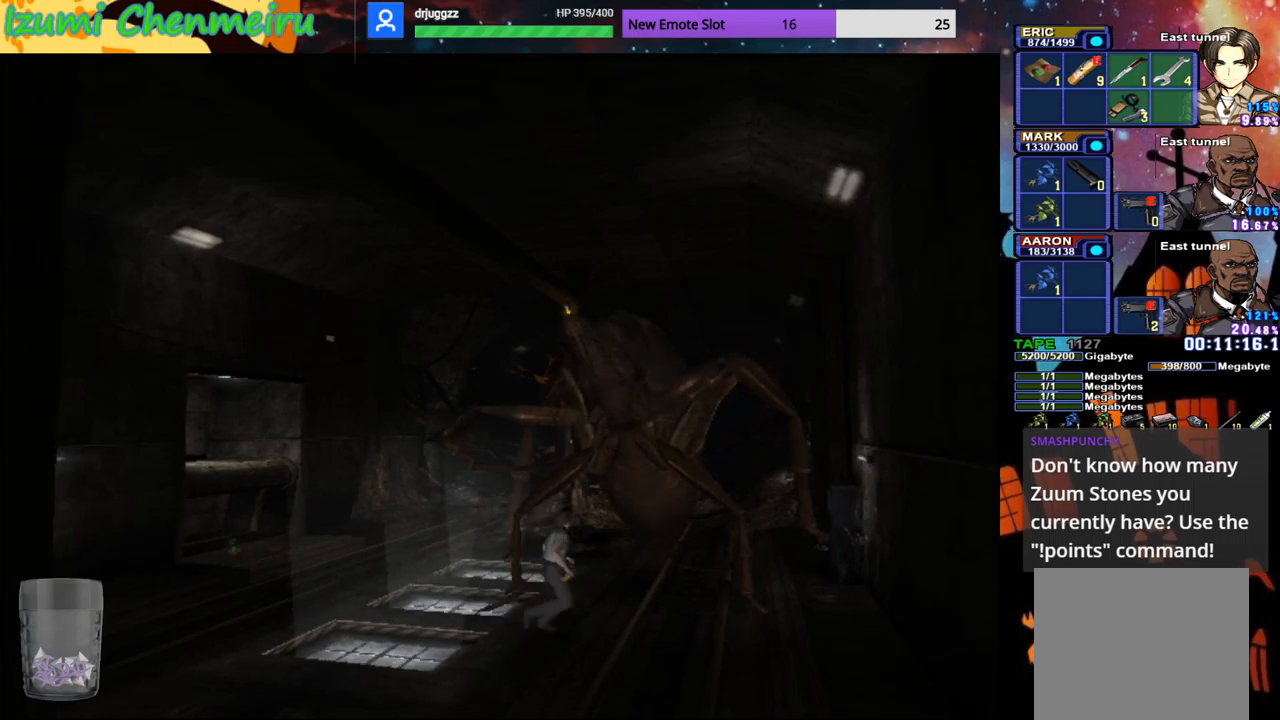
{"buttons": ["CIRCLE"], "left_stick": "up-right", "right_stick": "center", "events": [[450, "left_stick", "up-right"]]}
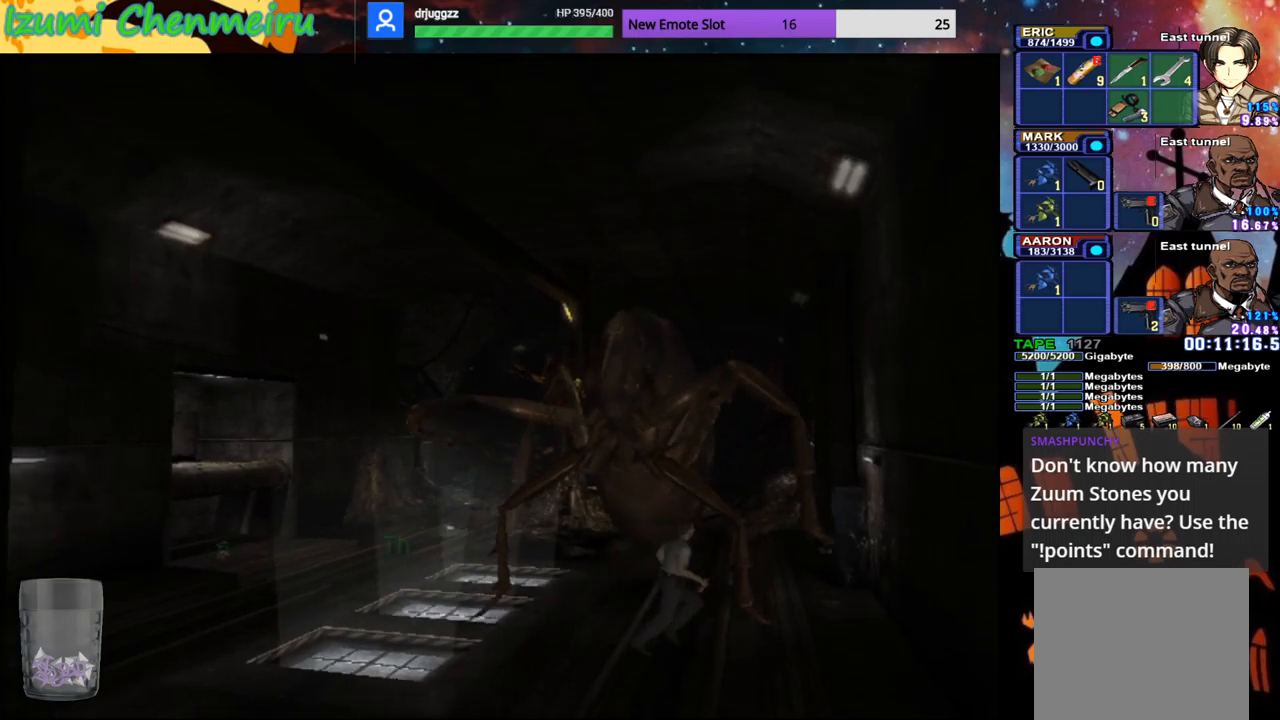
{"buttons": ["CIRCLE"], "left_stick": "up-left", "right_stick": "center", "events": [[84, "left_stick", "up"], [251, "left_stick", "up-left"]]}
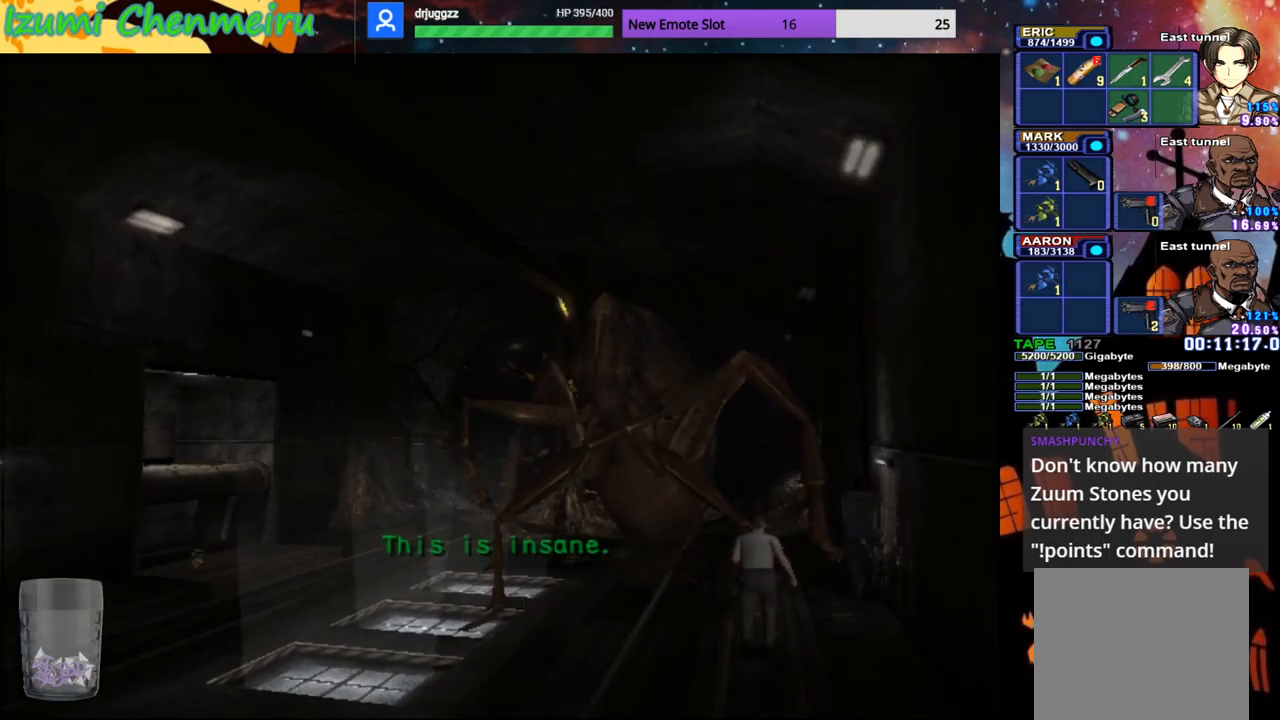
{"buttons": ["L1", "R1"], "left_stick": "center", "right_stick": "center", "events": [[367, "CIRCLE", "up"], [400, "R1", "down"], [417, "L1", "down"], [417, "left_stick", "center"]]}
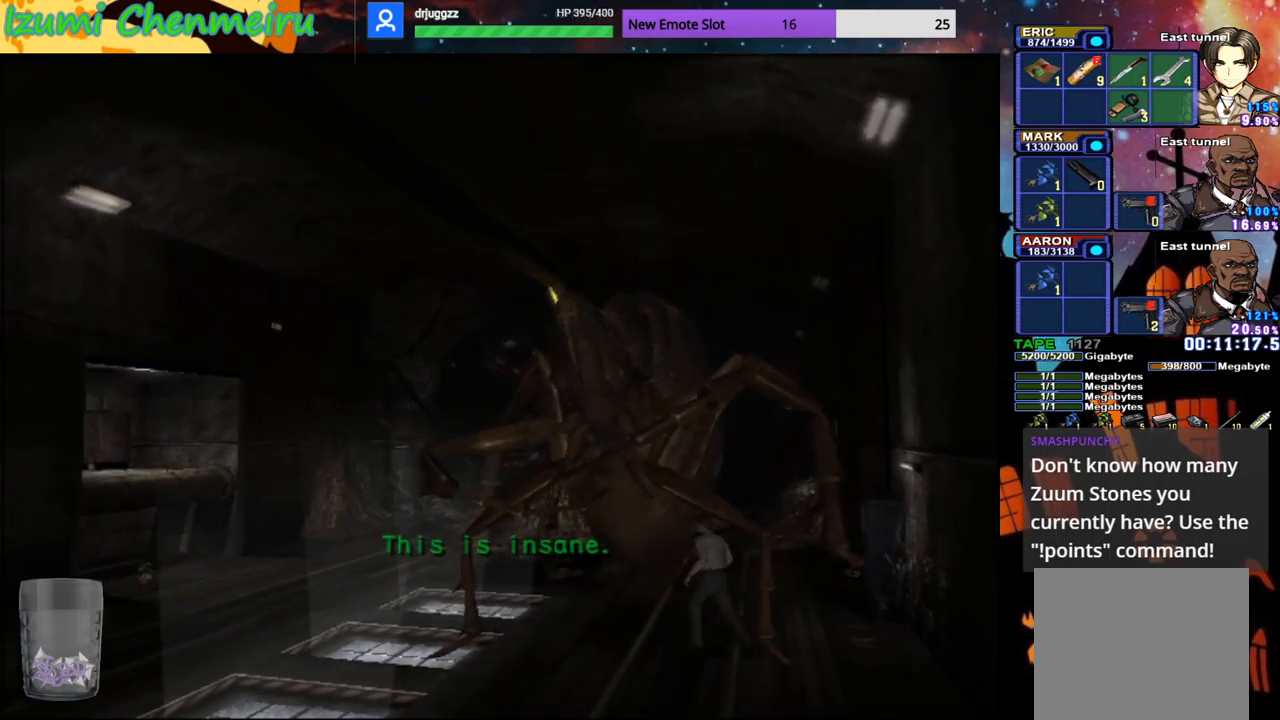
{"buttons": ["L1", "R1"], "left_stick": "center", "right_stick": "center", "events": []}
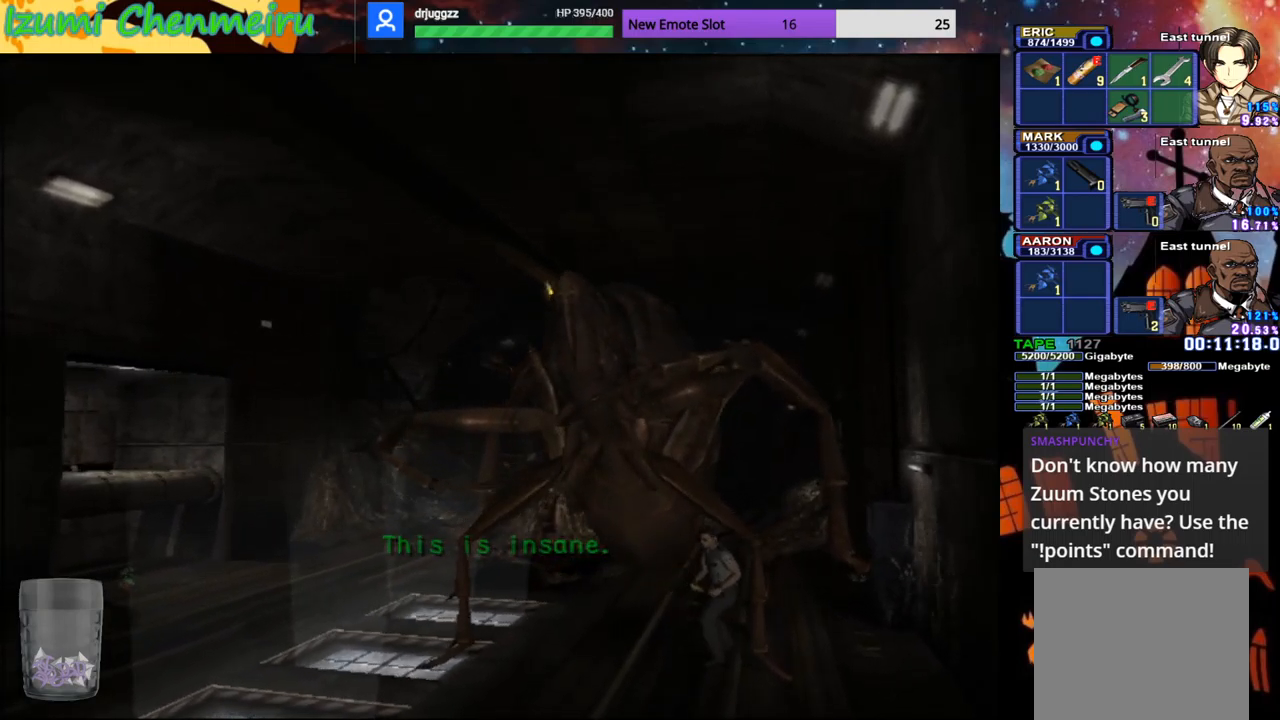
{"buttons": ["CROSS", "L1", "R1"], "left_stick": "center", "right_stick": "center", "events": [[167, "CROSS", "down"]]}
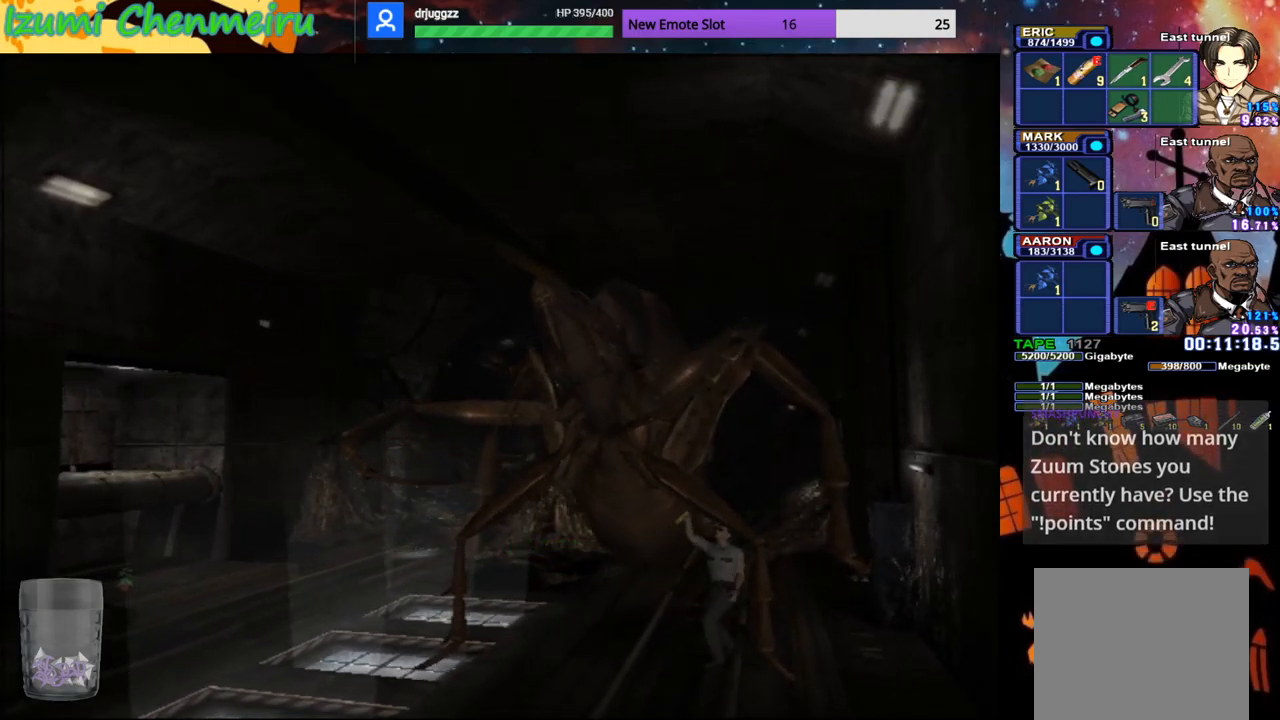
{"buttons": ["CROSS", "L1", "R1"], "left_stick": "center", "right_stick": "center", "events": []}
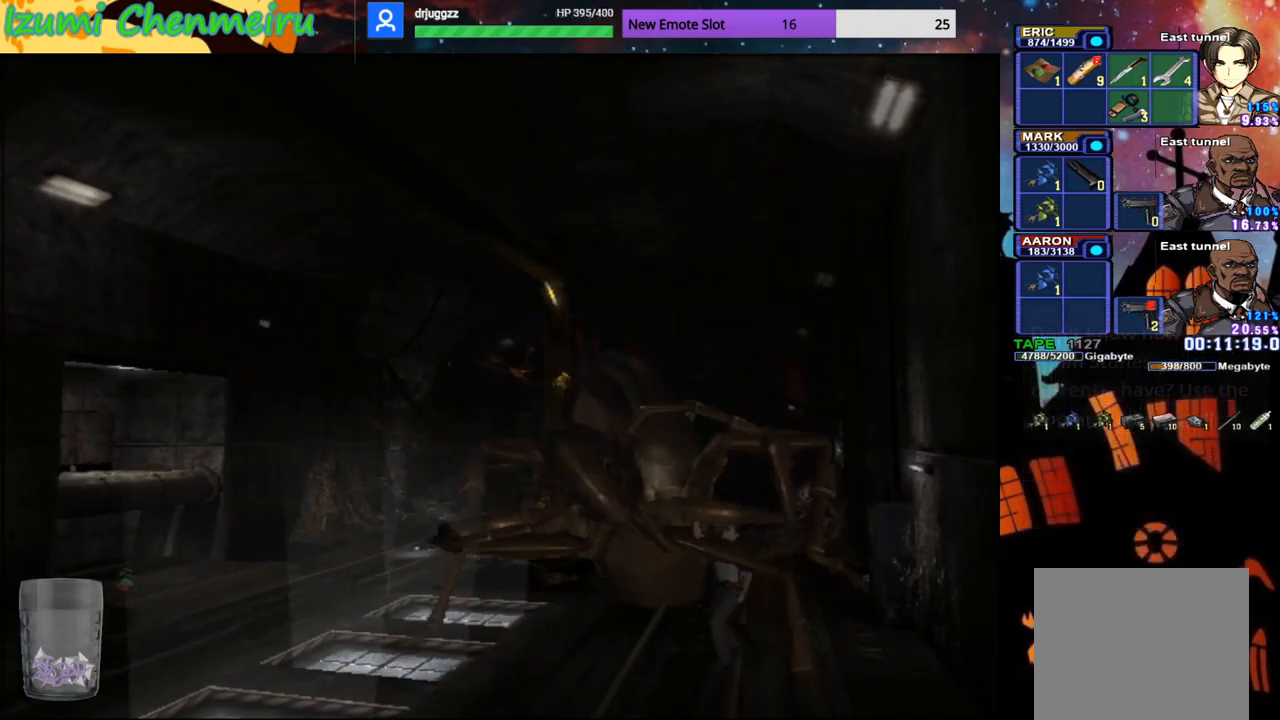
{"buttons": ["CROSS", "L1", "R1"], "left_stick": "center", "right_stick": "center", "events": []}
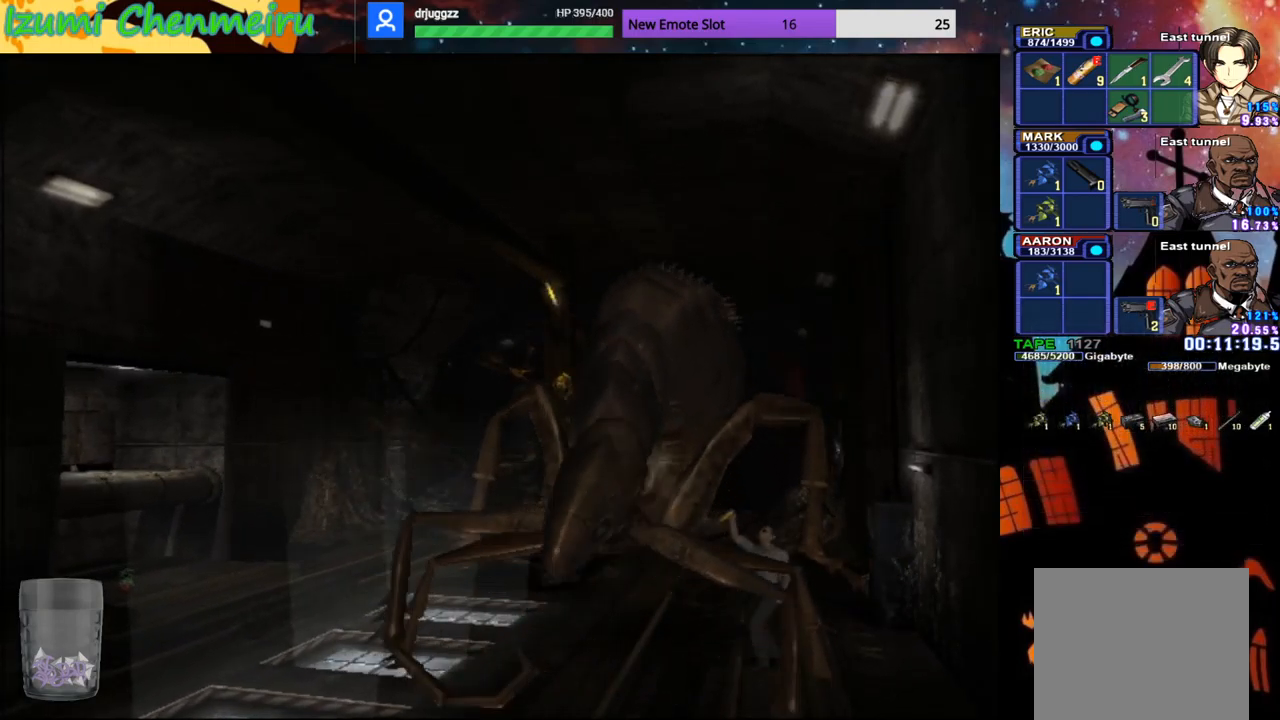
{"buttons": ["L1", "R1"], "left_stick": "center", "right_stick": "center", "events": [[351, "CROSS", "up"]]}
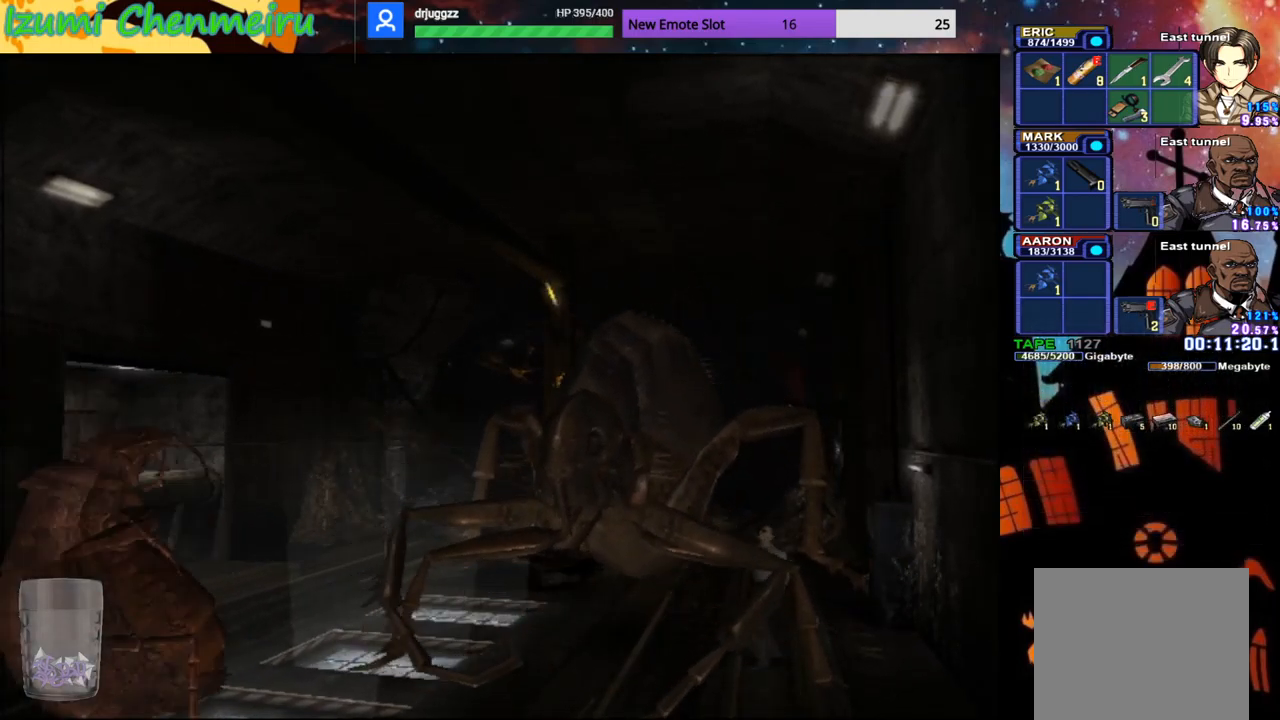
{"buttons": ["CROSS", "L1", "R1"], "left_stick": "center", "right_stick": "center", "events": [[450, "CROSS", "down"]]}